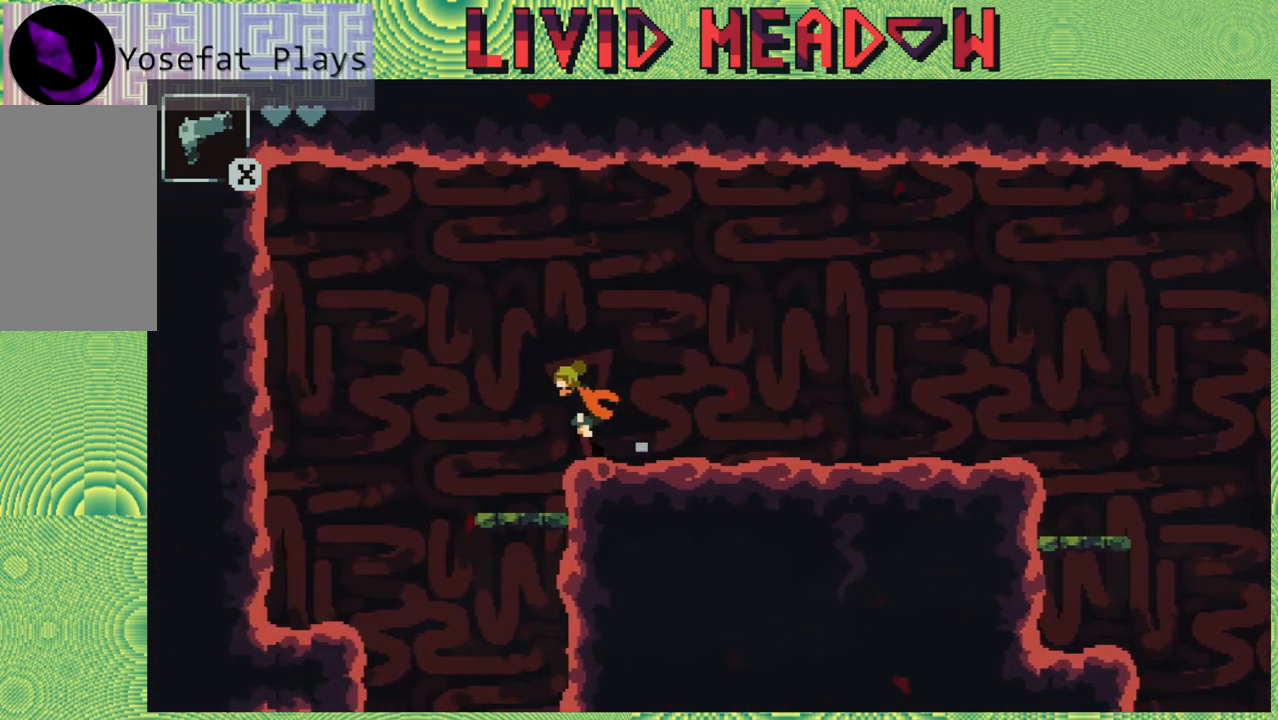
Gameplay with a controller (Nintendo layout); each line is a JSON object with the inputs held at the frame after it. "events" lists button and stick changes between this image and that frame as [ms after this image, input, new state], when the widget could be followed in between. Not read: L3 R3 left_stick.
{"buttons": ["DPAD_LEFT"], "right_stick": "center", "events": []}
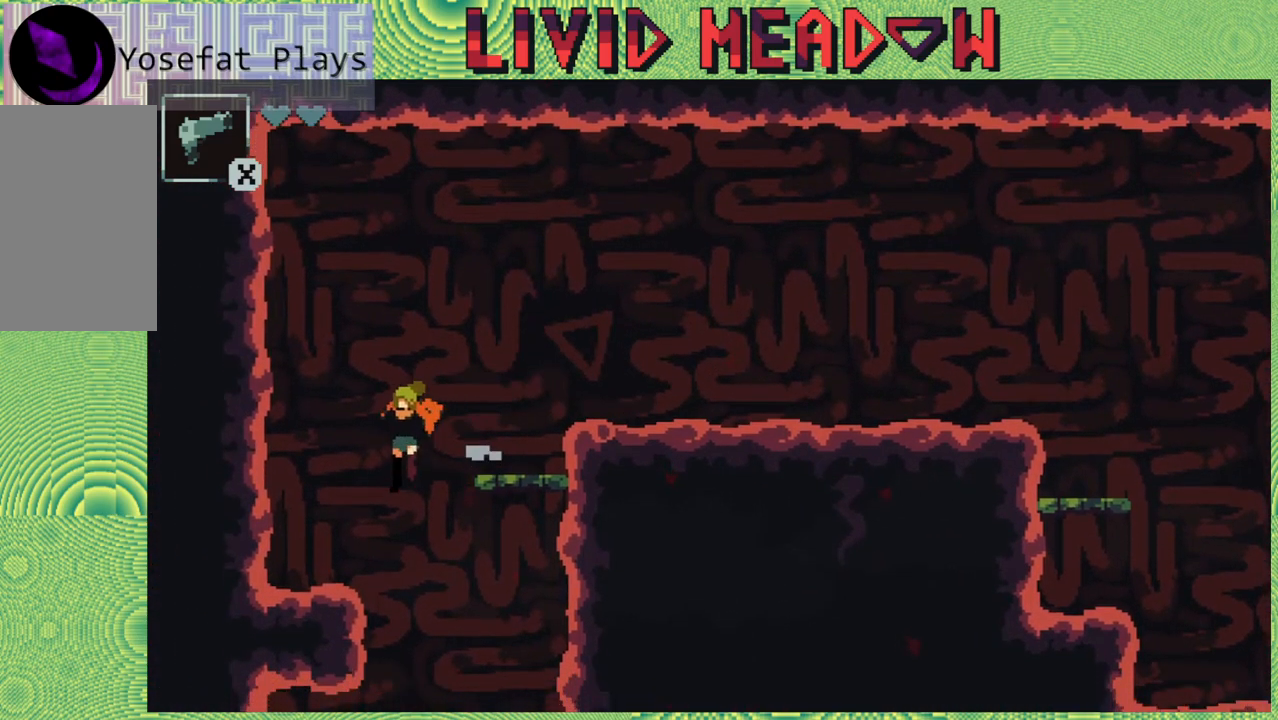
{"buttons": [], "right_stick": "center", "events": [[217, "DPAD_LEFT", "up"]]}
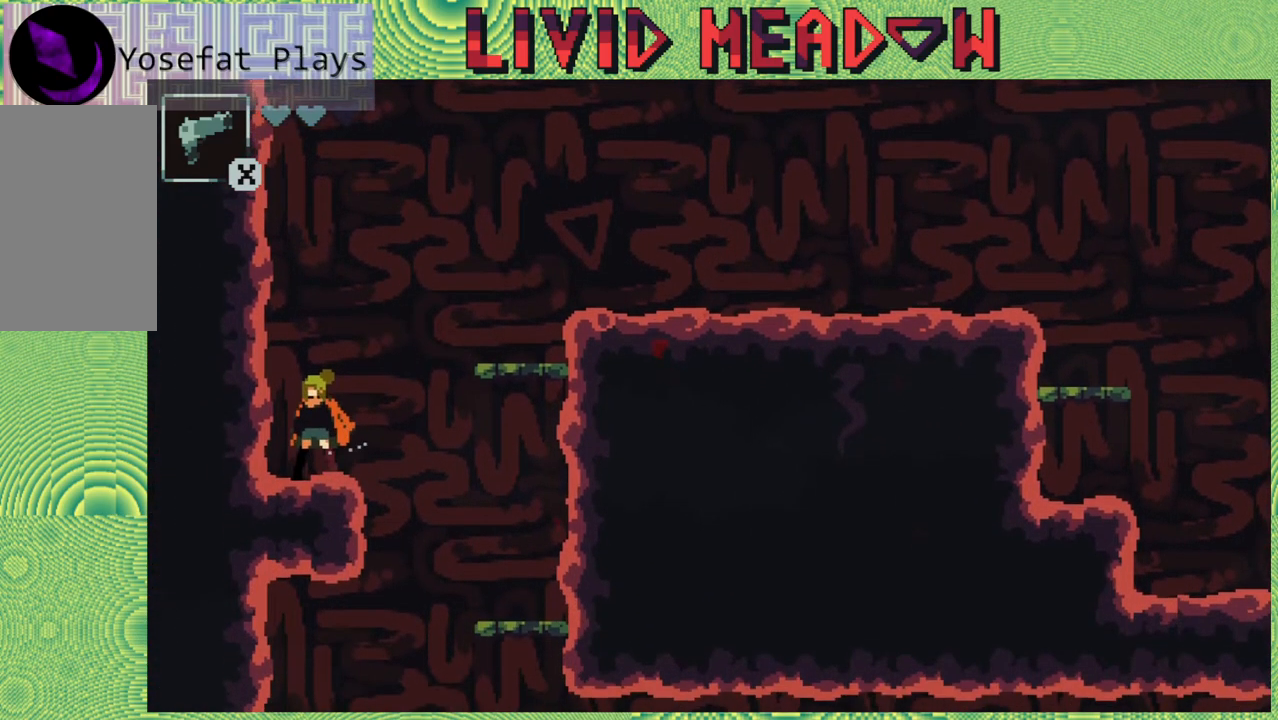
{"buttons": ["DPAD_RIGHT"], "right_stick": "center", "events": [[50, "DPAD_RIGHT", "down"]]}
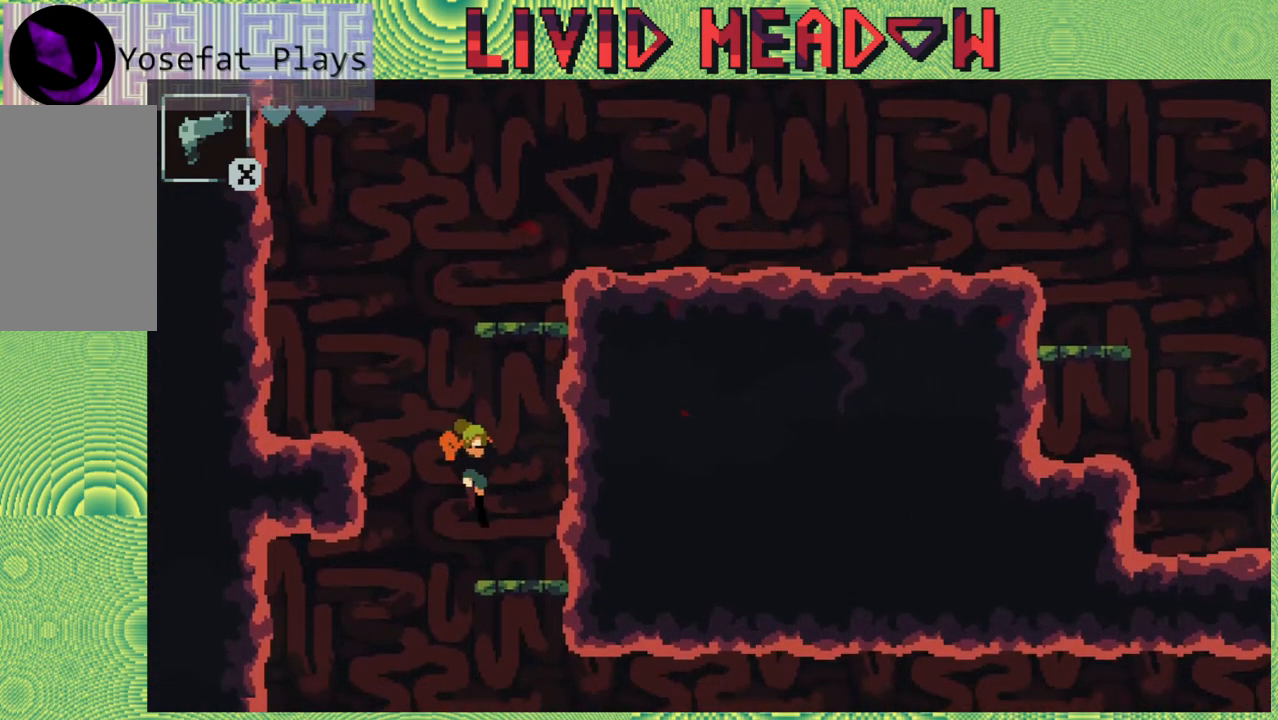
{"buttons": ["DPAD_LEFT"], "right_stick": "center", "events": [[67, "DPAD_RIGHT", "up"], [300, "DPAD_LEFT", "down"]]}
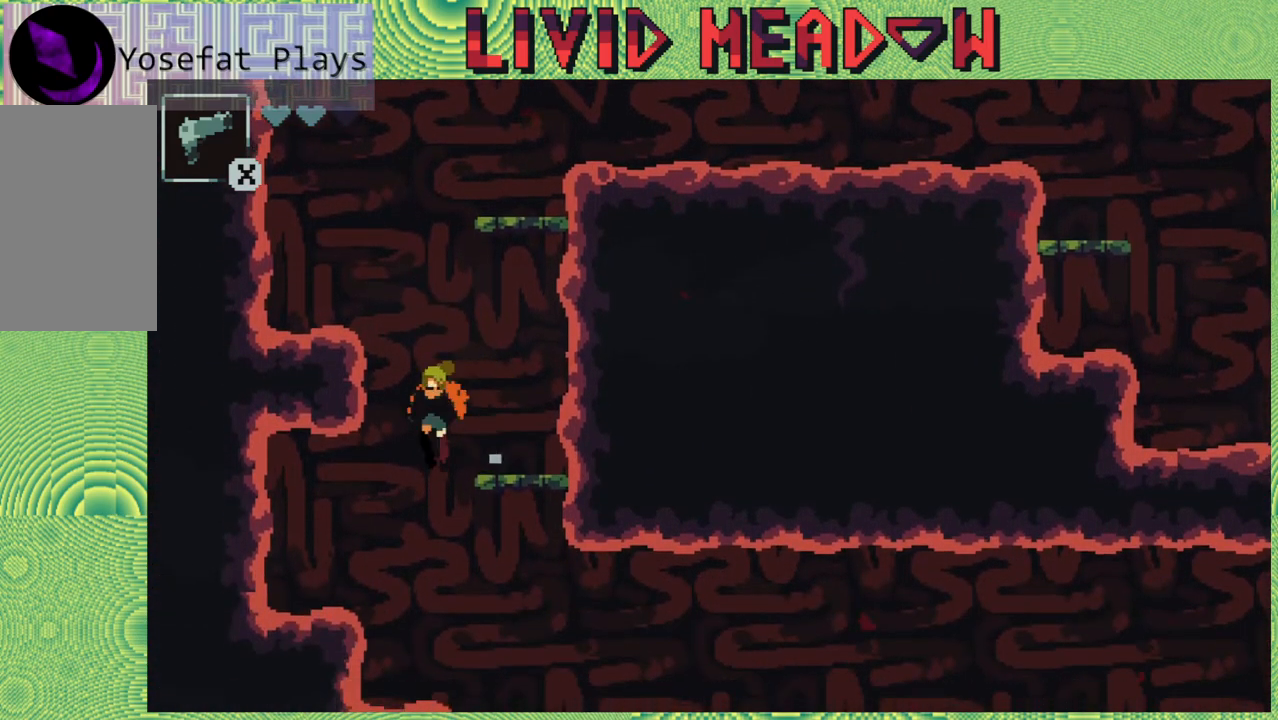
{"buttons": ["DPAD_RIGHT"], "right_stick": "center", "events": [[367, "DPAD_LEFT", "up"], [483, "DPAD_RIGHT", "down"]]}
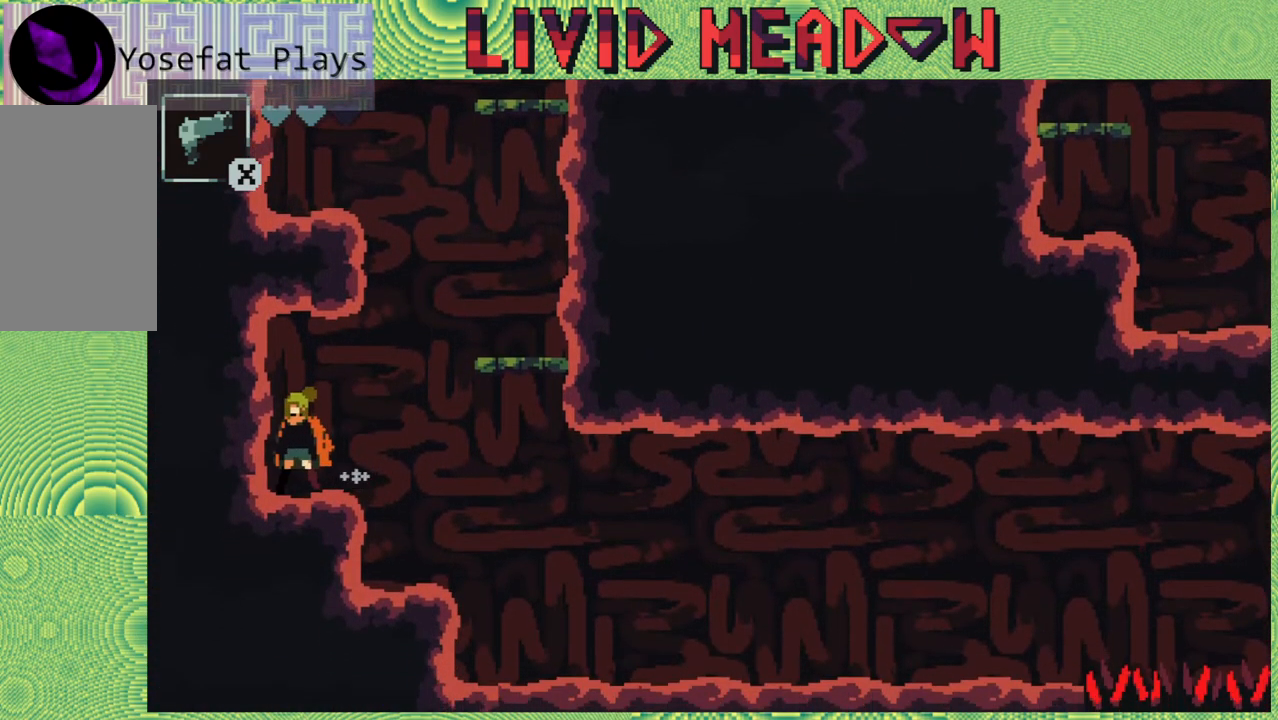
{"buttons": ["DPAD_RIGHT"], "right_stick": "center", "events": []}
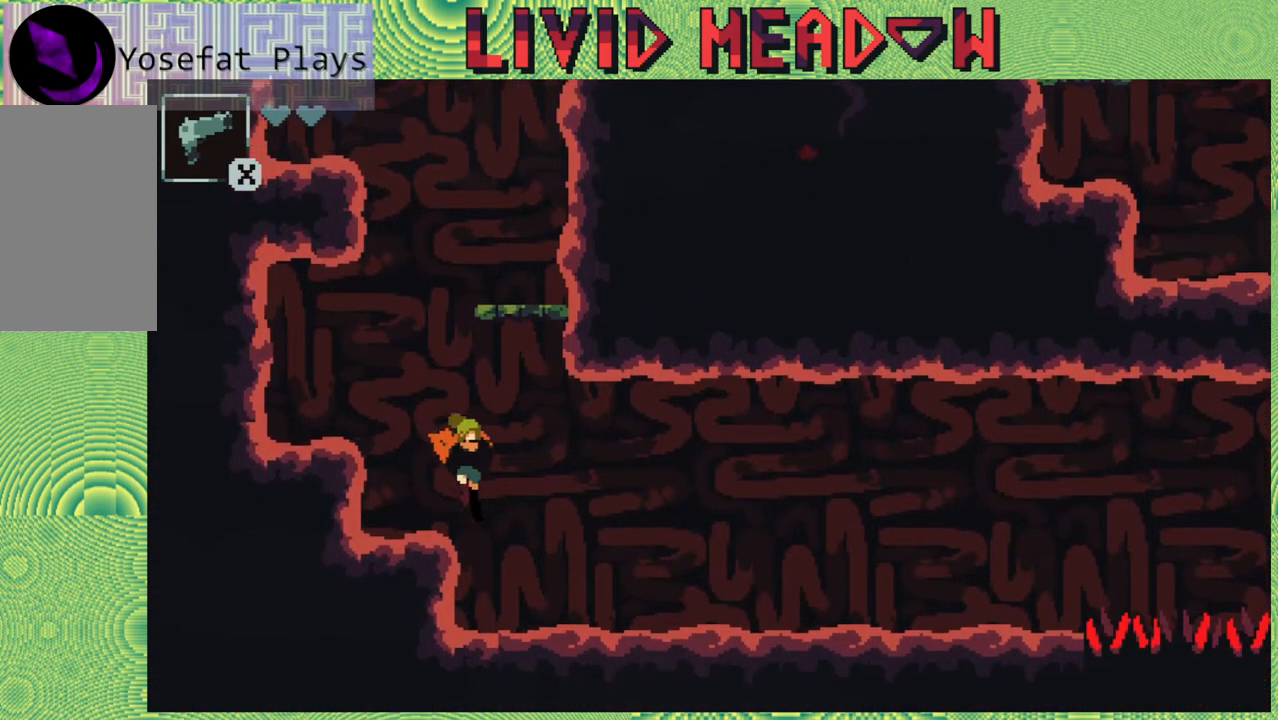
{"buttons": ["DPAD_RIGHT"], "right_stick": "center", "events": []}
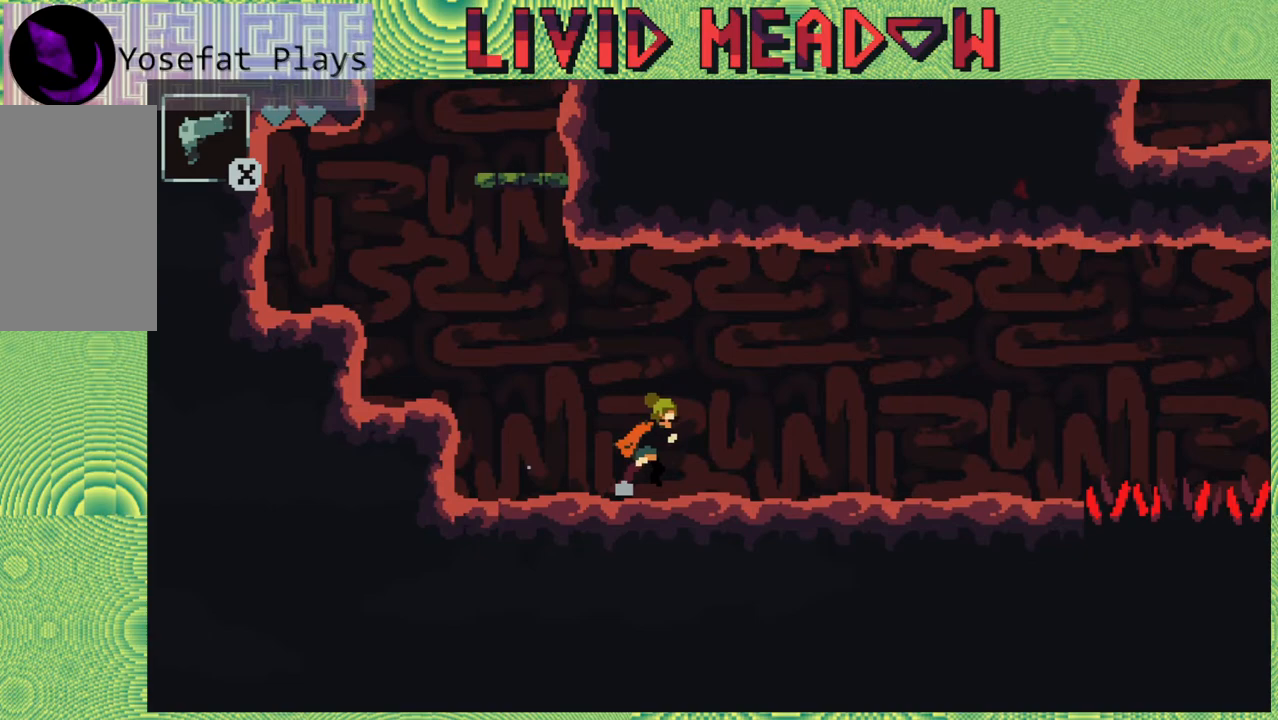
{"buttons": ["DPAD_RIGHT"], "right_stick": "center", "events": []}
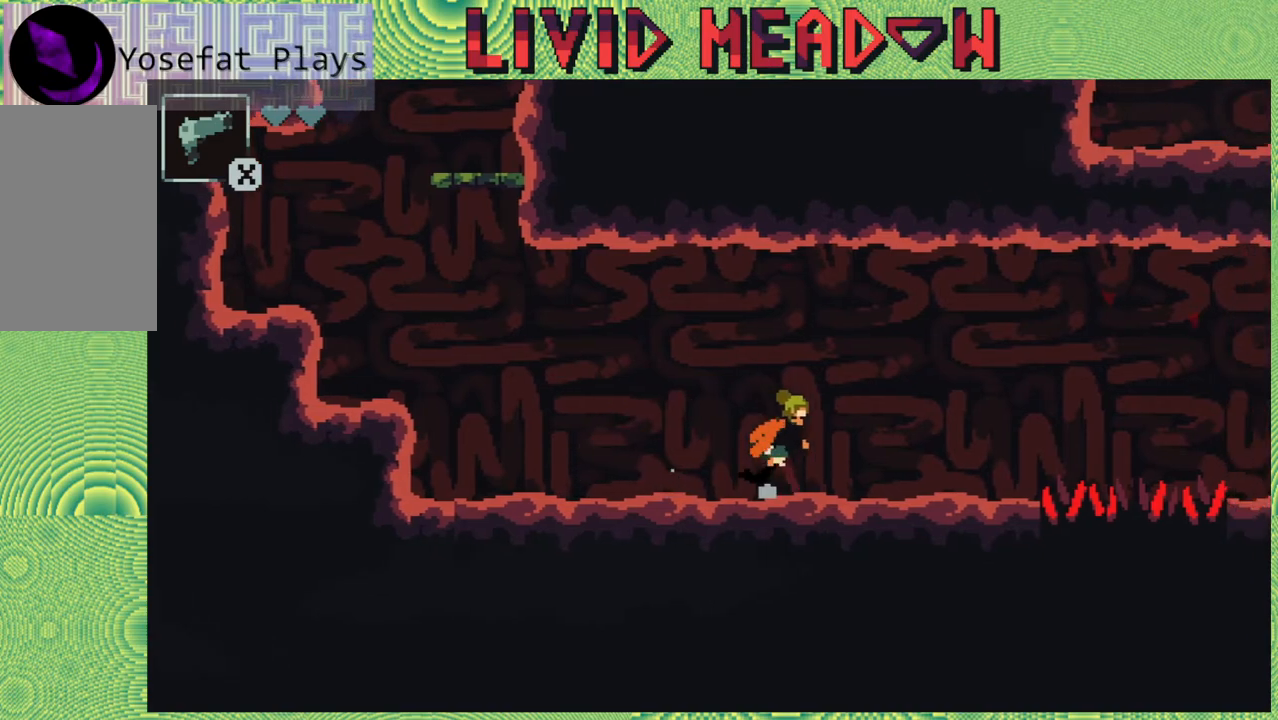
{"buttons": ["DPAD_RIGHT"], "right_stick": "center", "events": []}
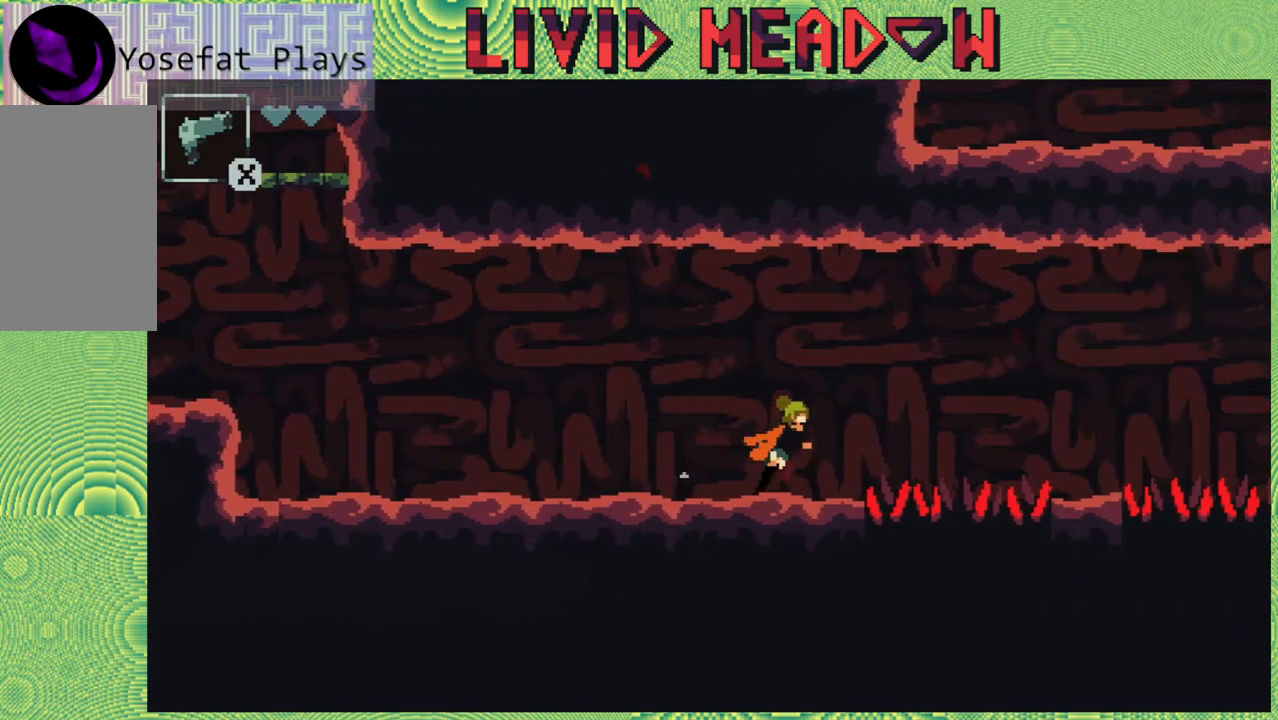
{"buttons": ["B", "DPAD_RIGHT"], "right_stick": "center", "events": [[150, "B", "down"]]}
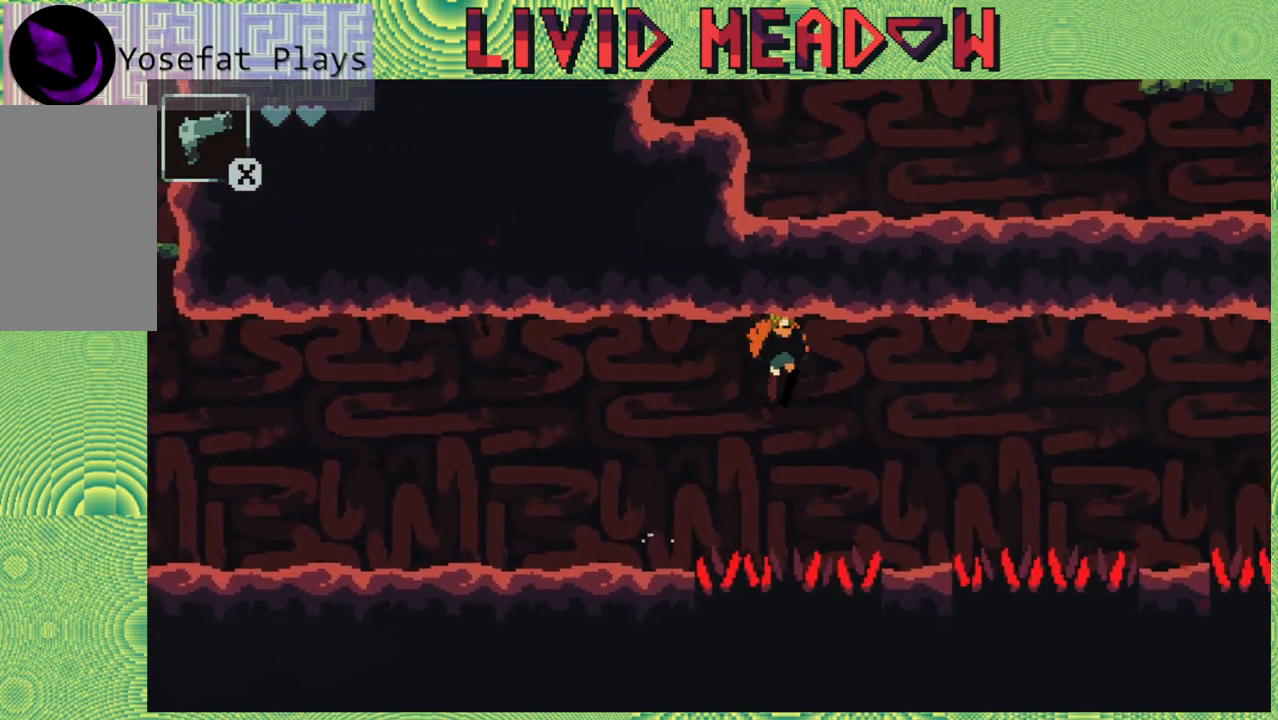
{"buttons": [], "right_stick": "center", "events": [[150, "B", "up"], [400, "DPAD_RIGHT", "up"]]}
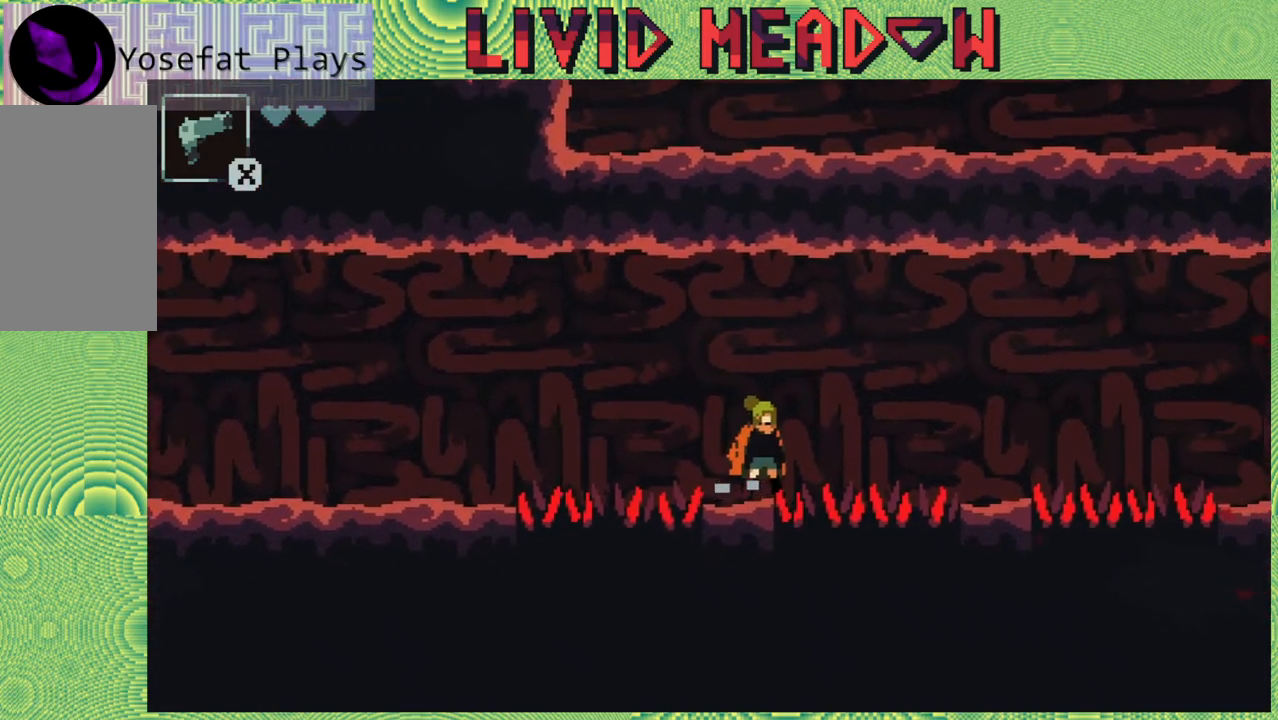
{"buttons": ["B", "DPAD_RIGHT"], "right_stick": "center", "events": [[383, "B", "down"], [450, "DPAD_RIGHT", "down"]]}
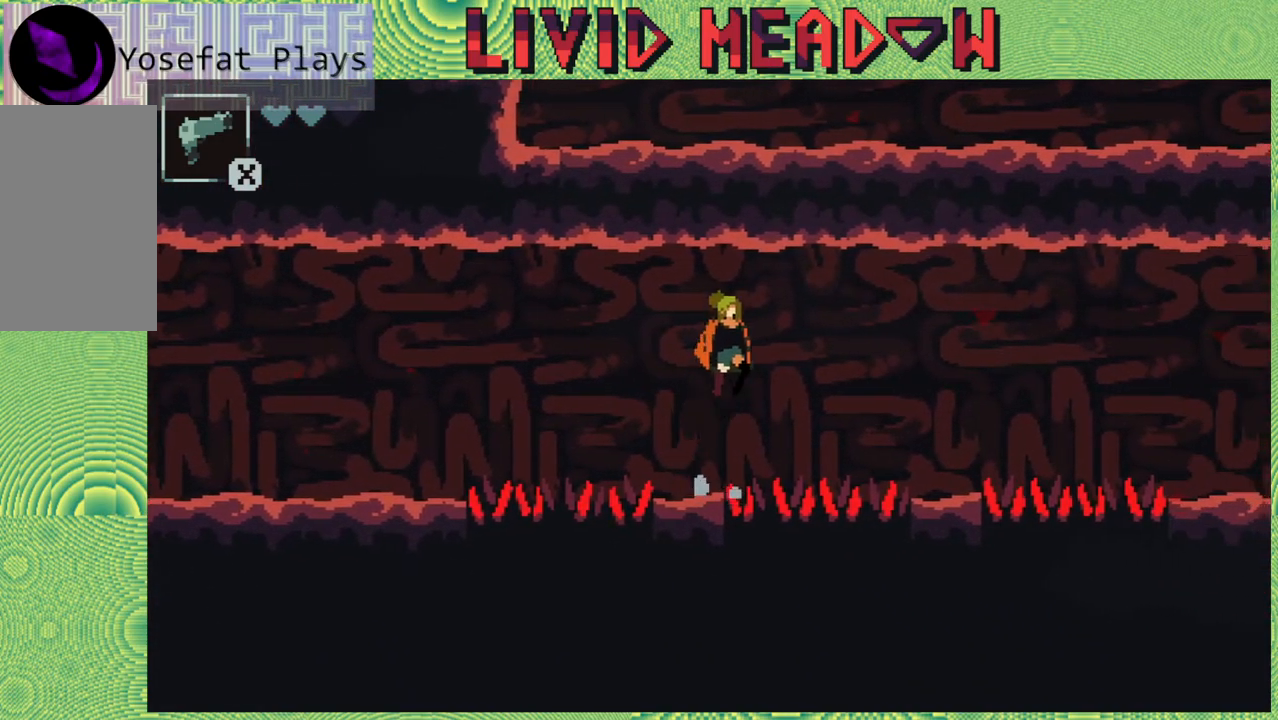
{"buttons": ["DPAD_RIGHT"], "right_stick": "center", "events": [[333, "B", "up"]]}
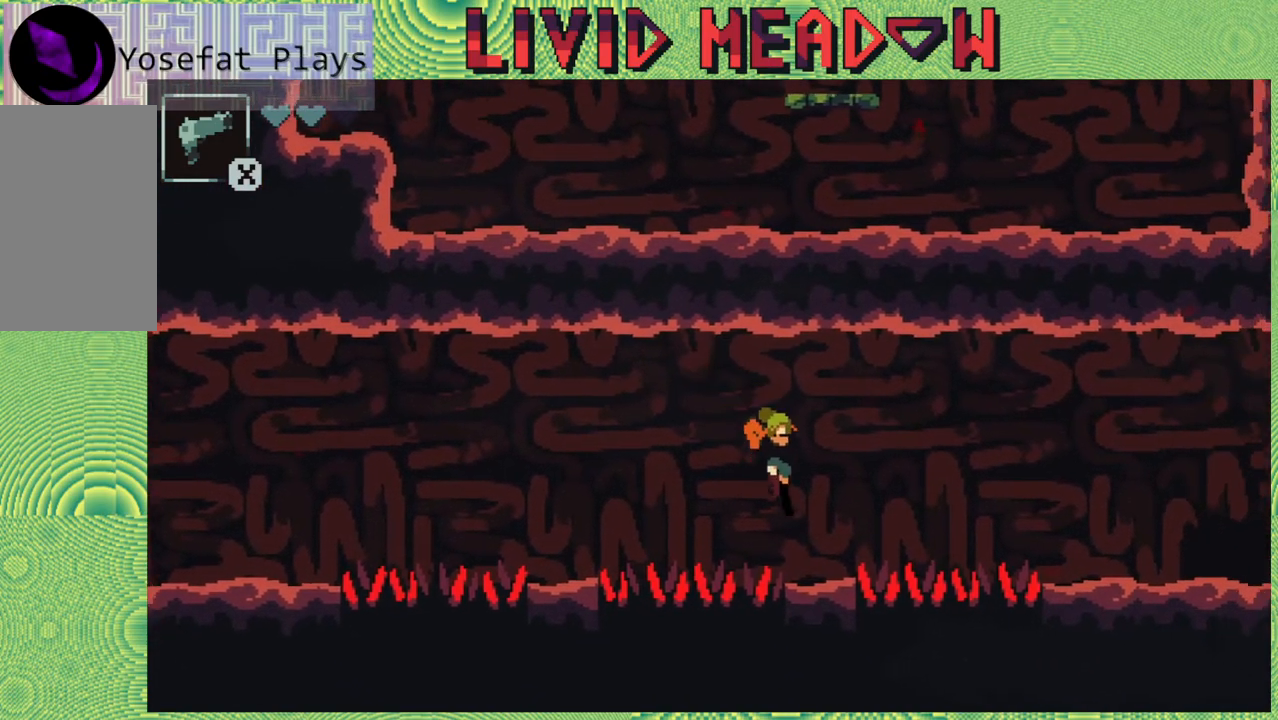
{"buttons": ["DPAD_RIGHT"], "right_stick": "center", "events": [[83, "DPAD_RIGHT", "up"], [467, "DPAD_RIGHT", "down"]]}
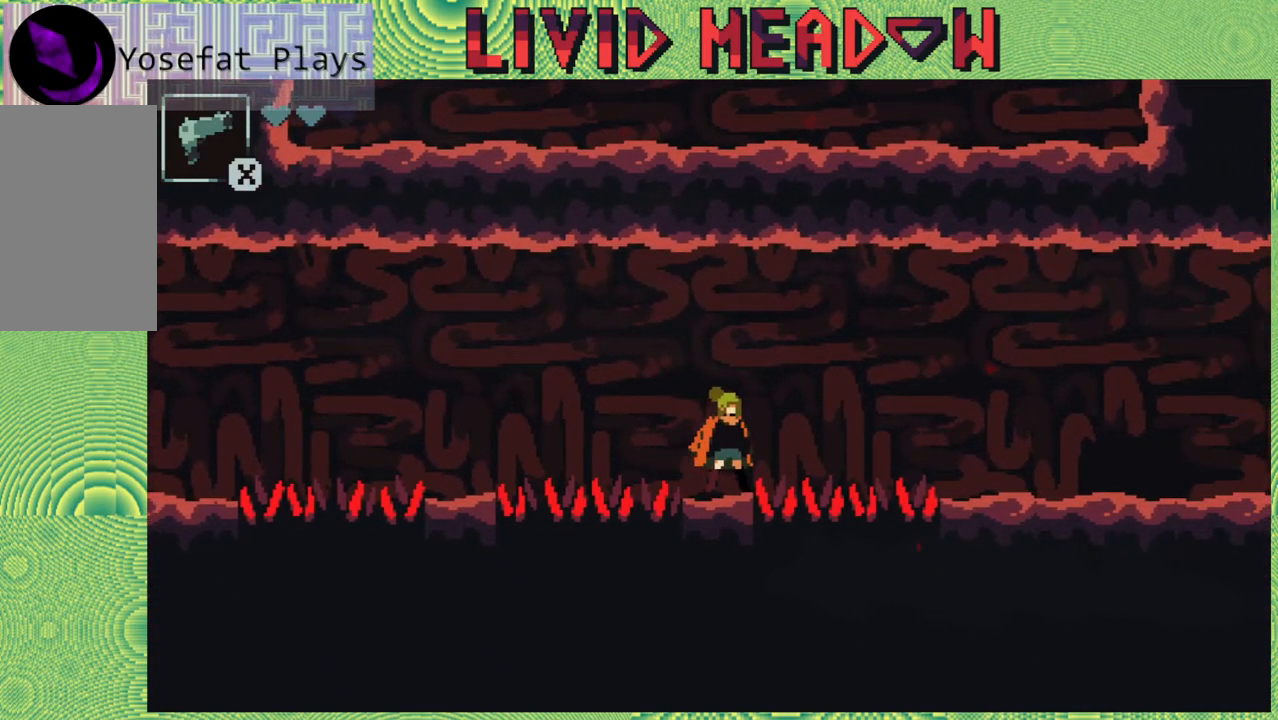
{"buttons": ["B", "DPAD_RIGHT"], "right_stick": "center", "events": [[17, "B", "down"]]}
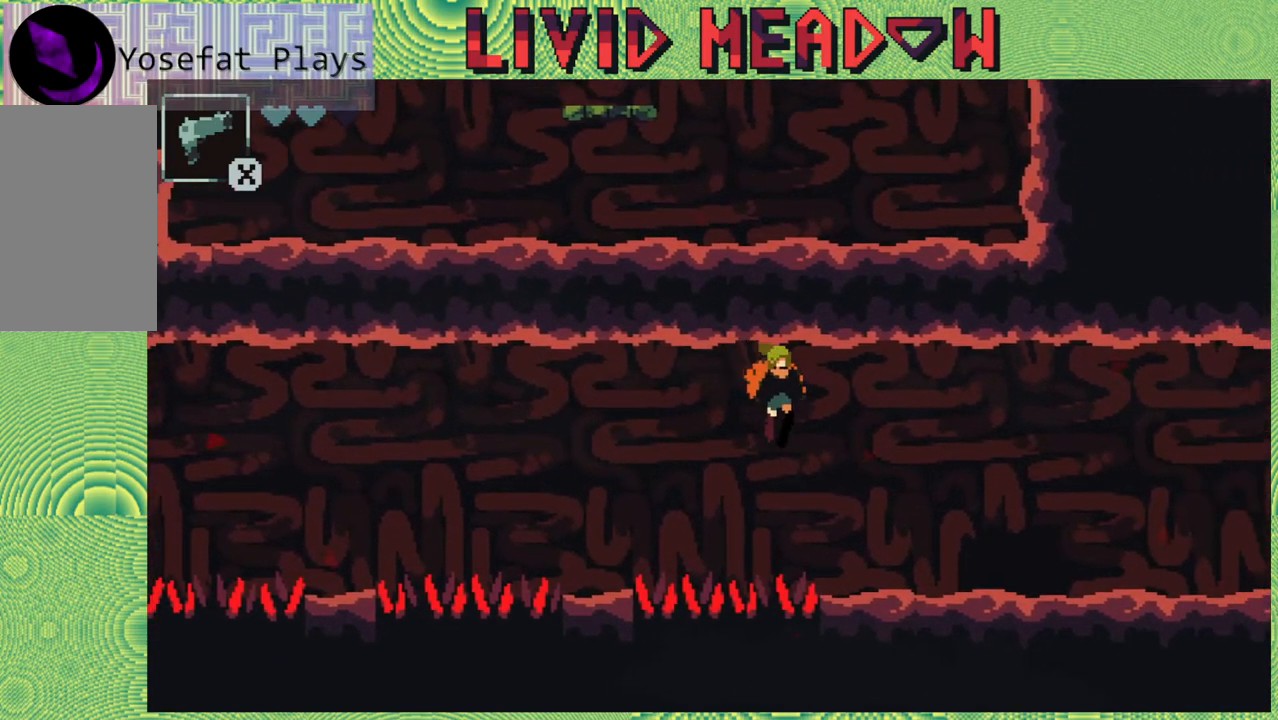
{"buttons": ["DPAD_RIGHT"], "right_stick": "center", "events": [[50, "B", "up"]]}
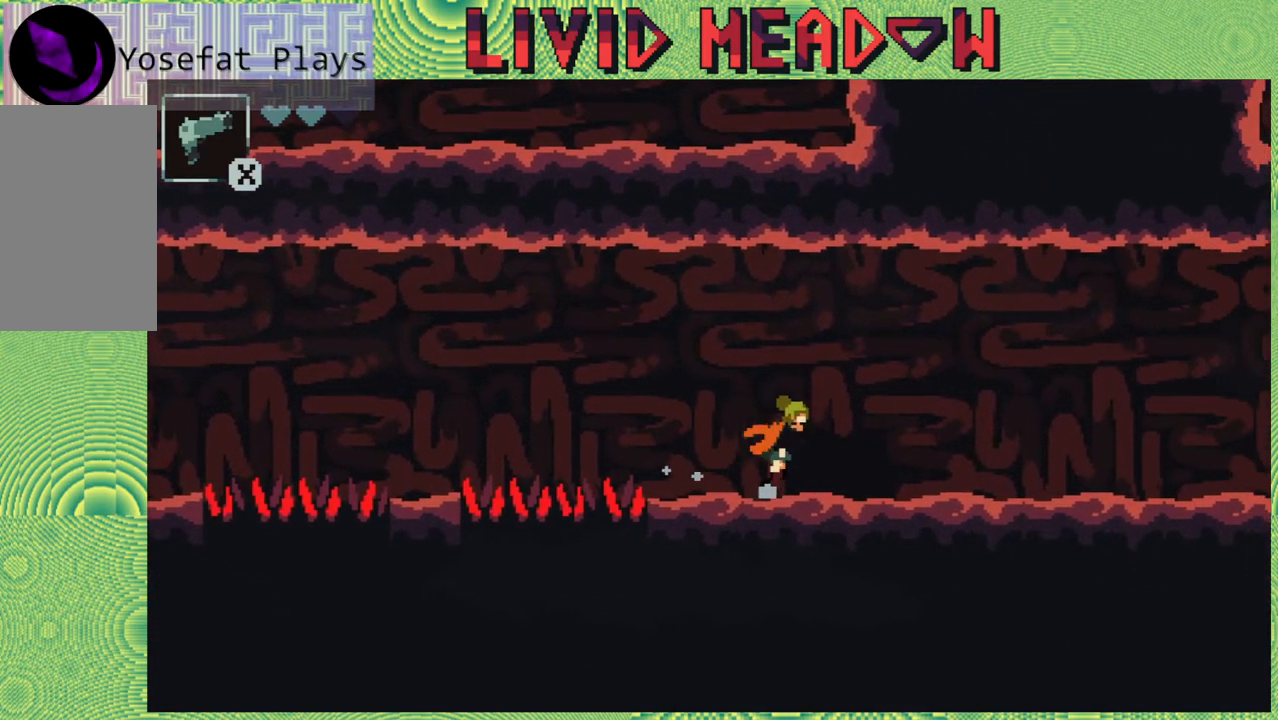
{"buttons": ["DPAD_RIGHT"], "right_stick": "center", "events": []}
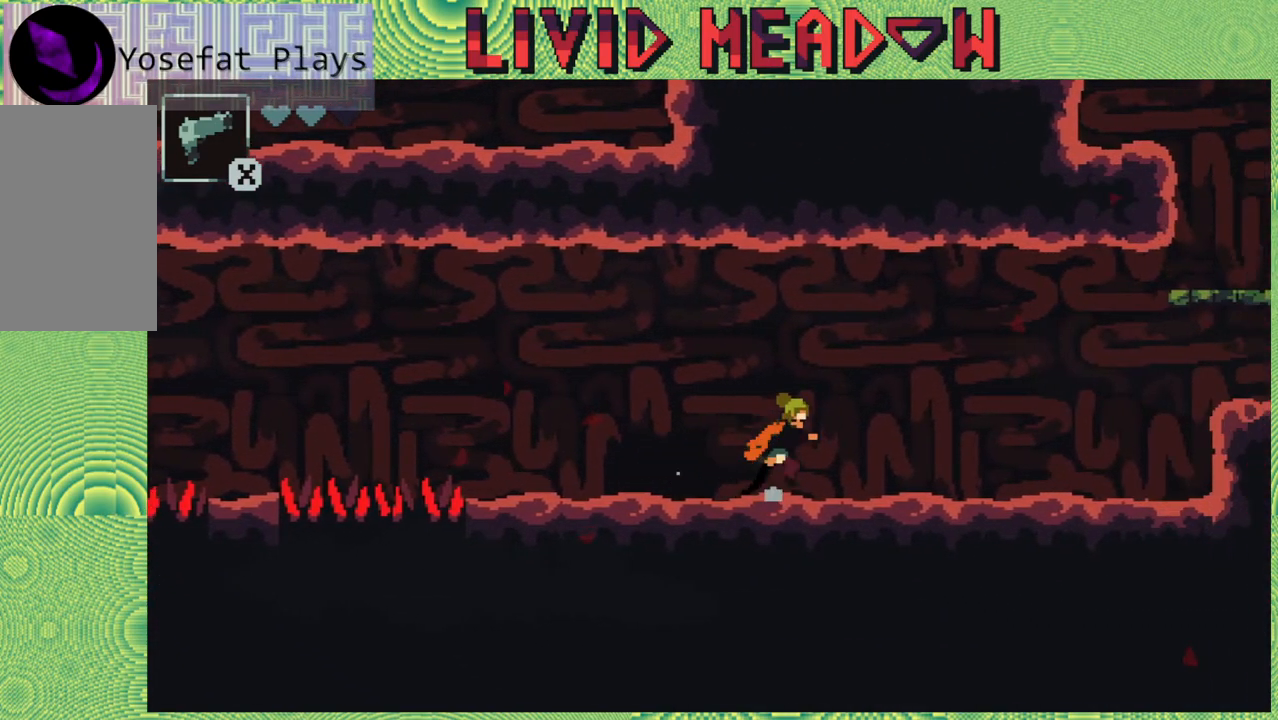
{"buttons": ["DPAD_RIGHT"], "right_stick": "center", "events": []}
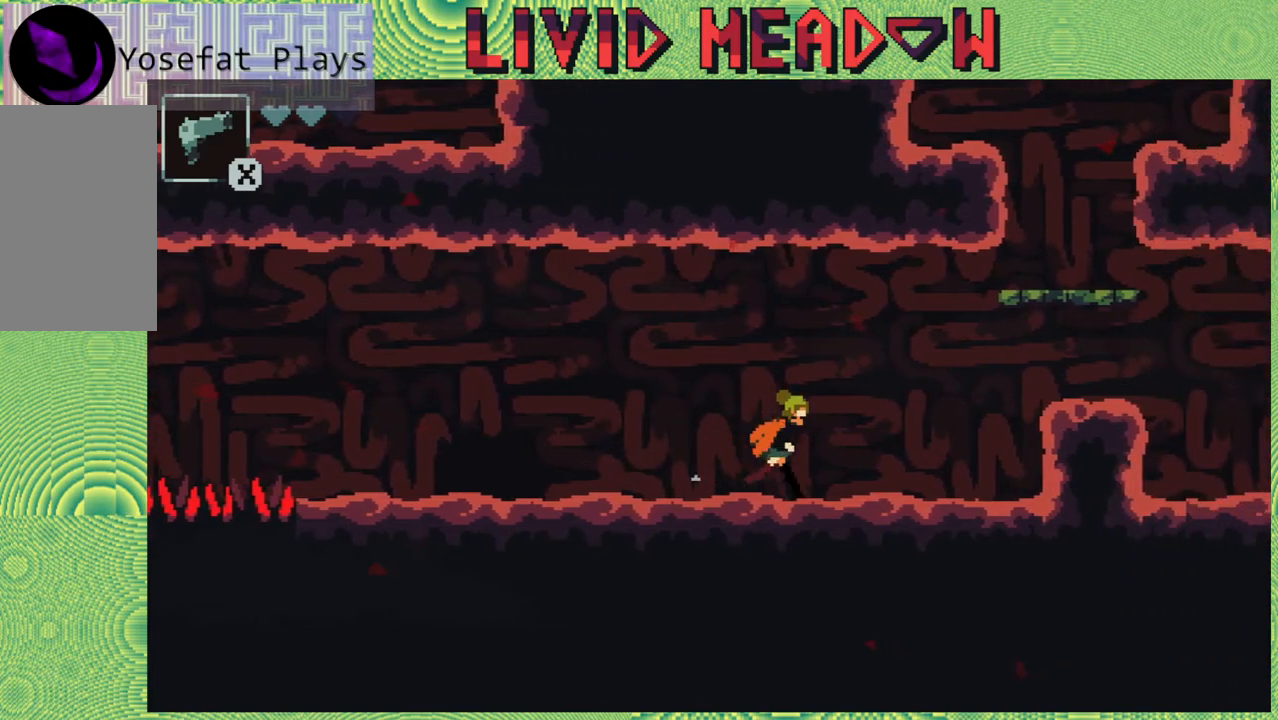
{"buttons": ["DPAD_RIGHT"], "right_stick": "center", "events": []}
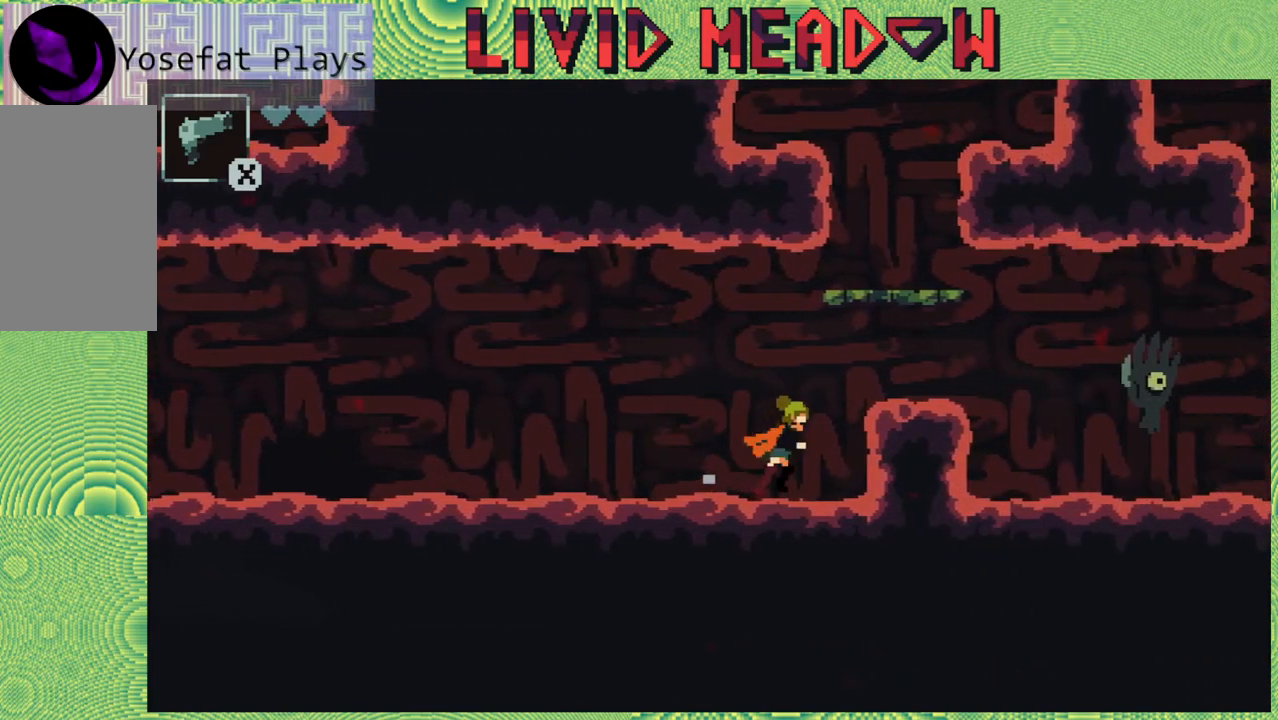
{"buttons": [], "right_stick": "center", "events": [[83, "B", "down"], [117, "B", "up"], [167, "DPAD_RIGHT", "up"], [300, "Y", "down"], [383, "Y", "up"]]}
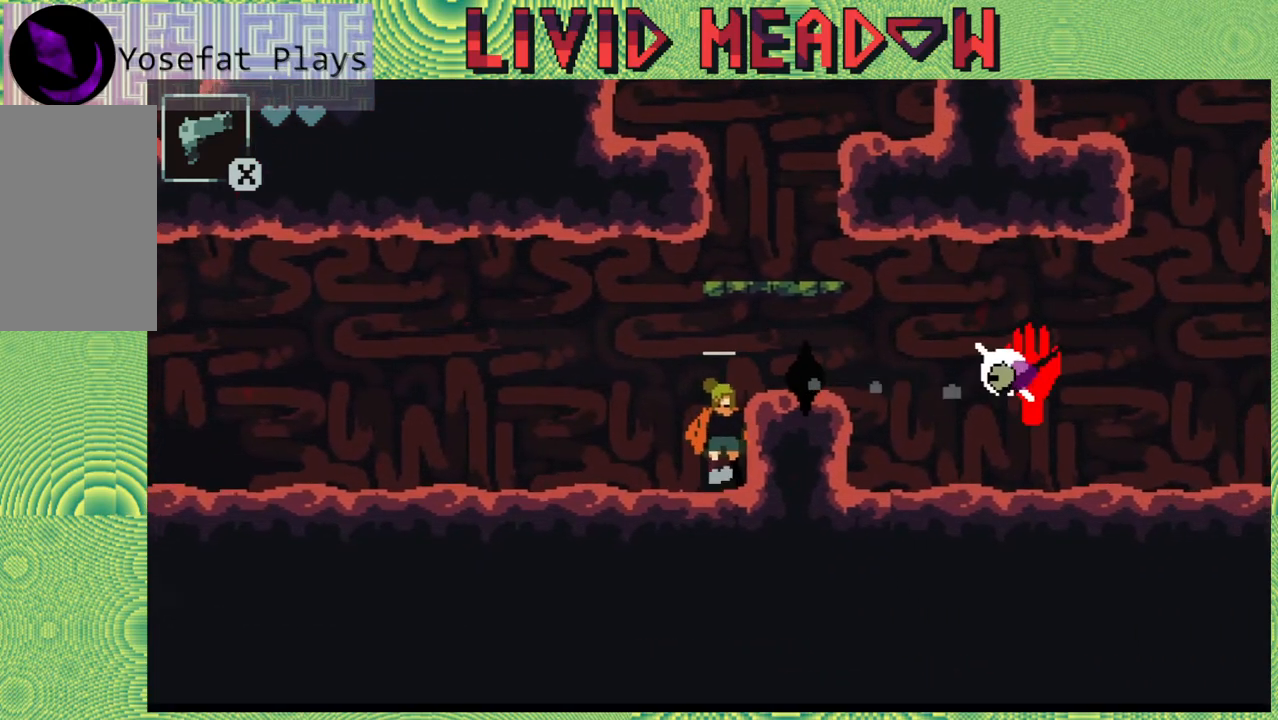
{"buttons": [], "right_stick": "center", "events": [[317, "B", "down"], [350, "Y", "down"], [400, "B", "up"], [433, "Y", "up"]]}
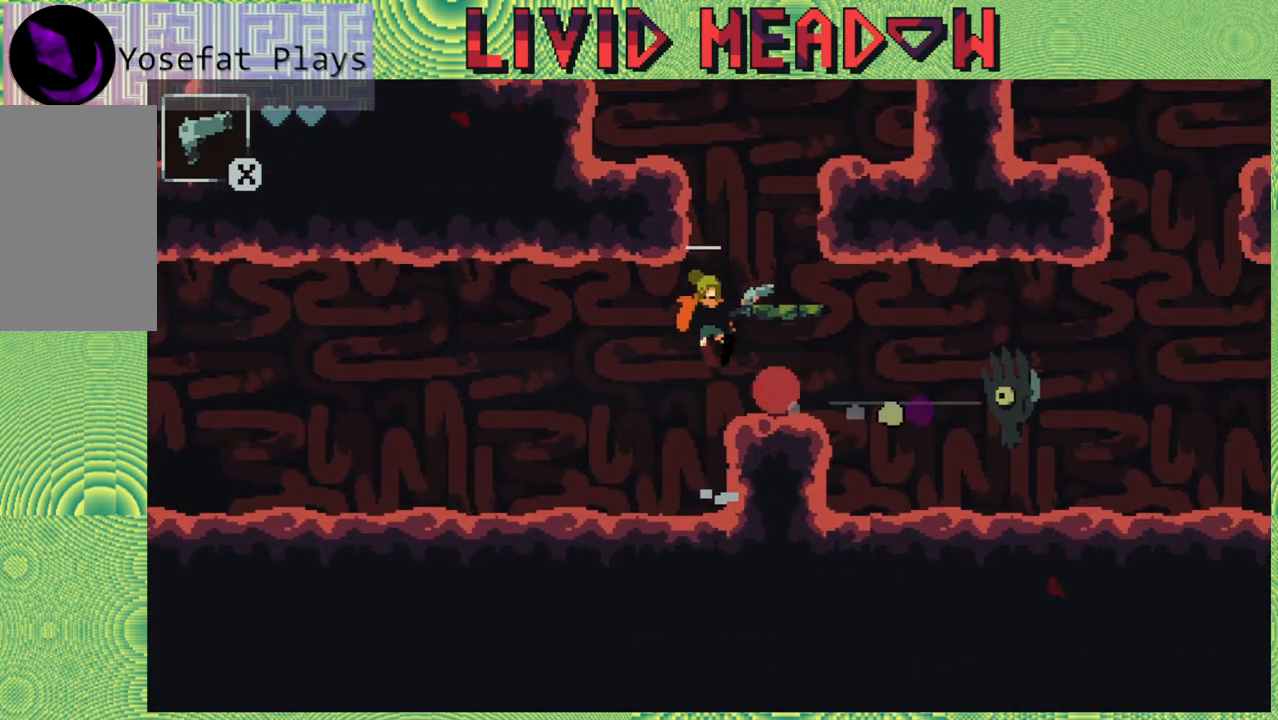
{"buttons": ["DPAD_LEFT"], "right_stick": "center", "events": [[150, "DPAD_LEFT", "down"]]}
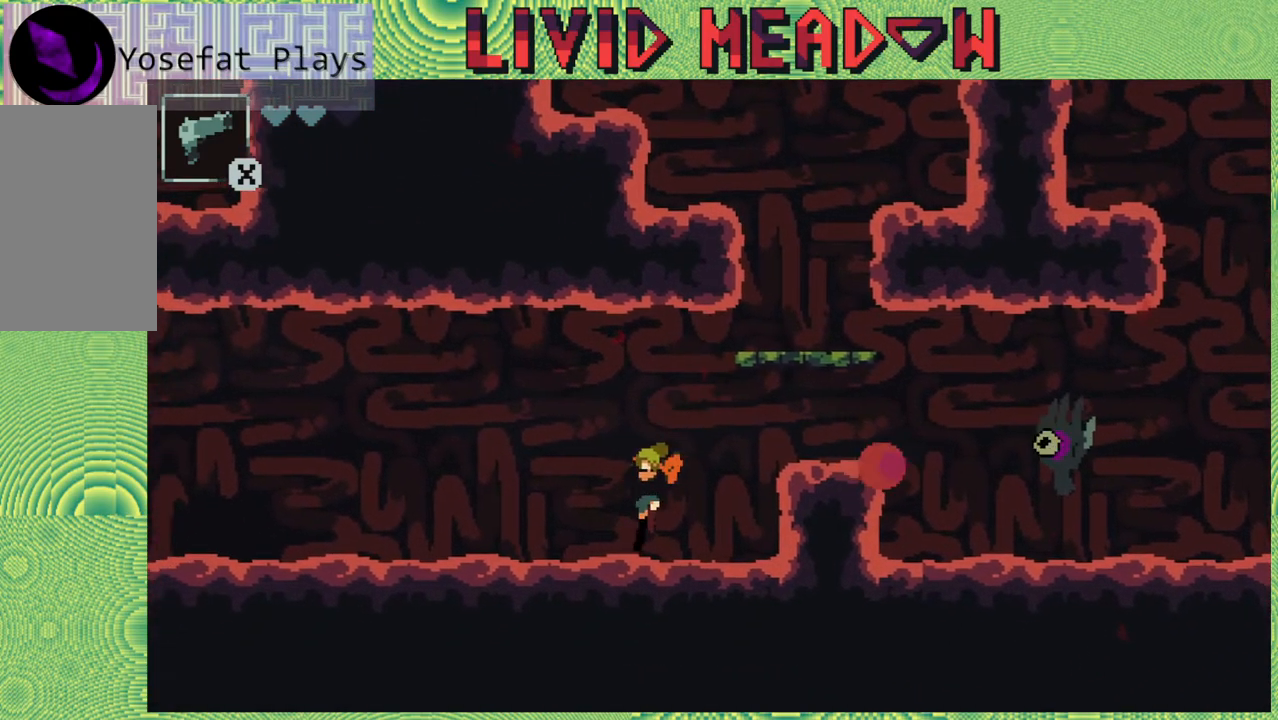
{"buttons": [], "right_stick": "center", "events": [[17, "DPAD_LEFT", "up"], [200, "B", "down"], [200, "DPAD_RIGHT", "down"], [283, "DPAD_RIGHT", "up"], [283, "Y", "down"], [317, "B", "up"], [350, "Y", "up"]]}
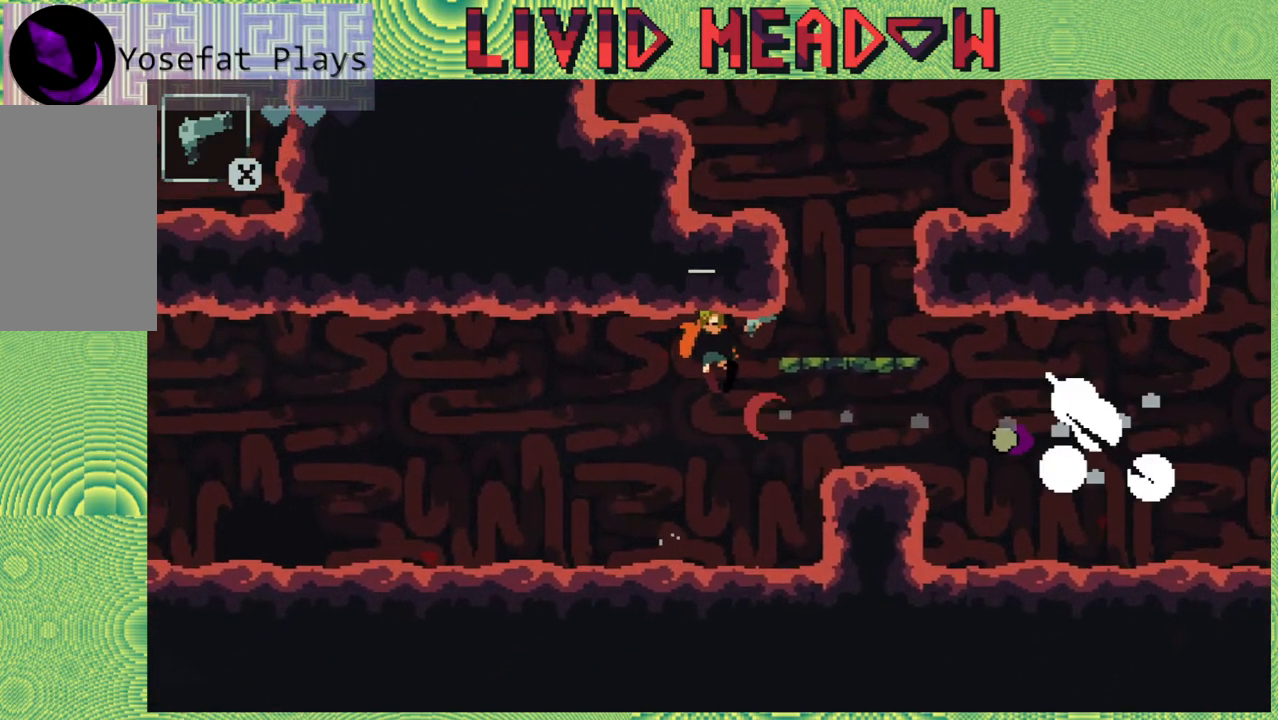
{"buttons": [], "right_stick": "center", "events": []}
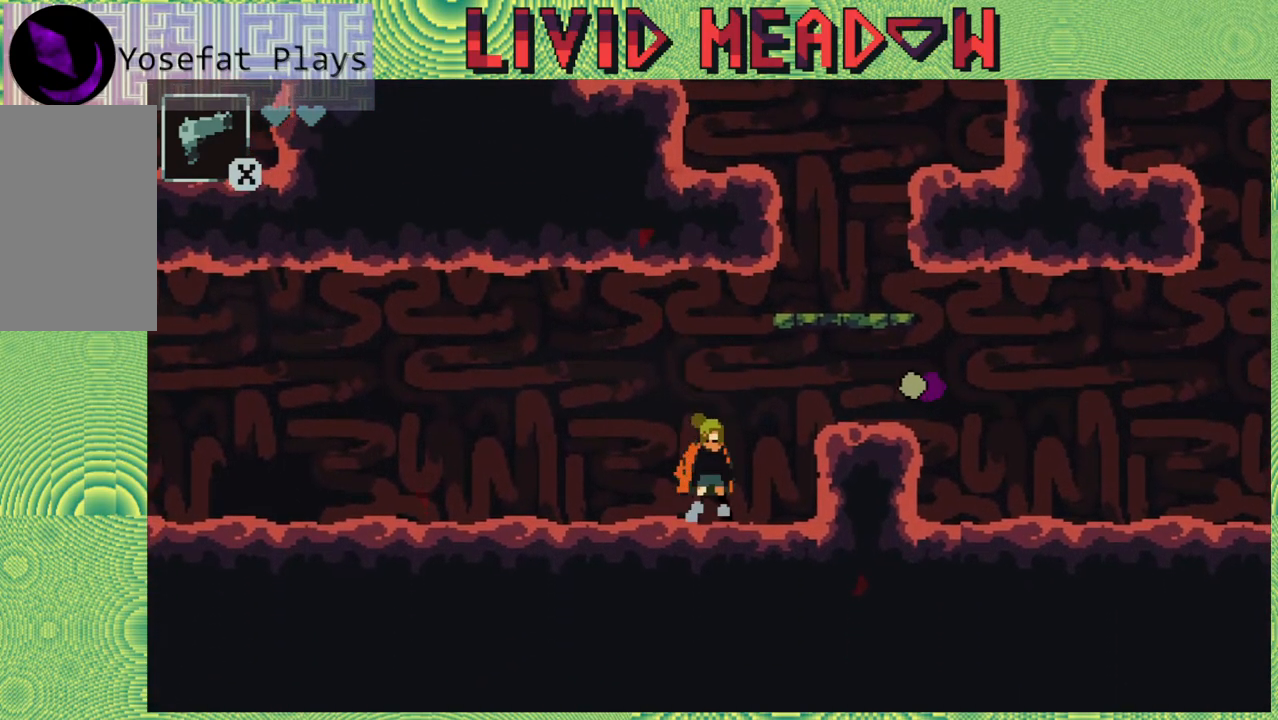
{"buttons": ["DPAD_RIGHT"], "right_stick": "center", "events": [[450, "DPAD_RIGHT", "down"]]}
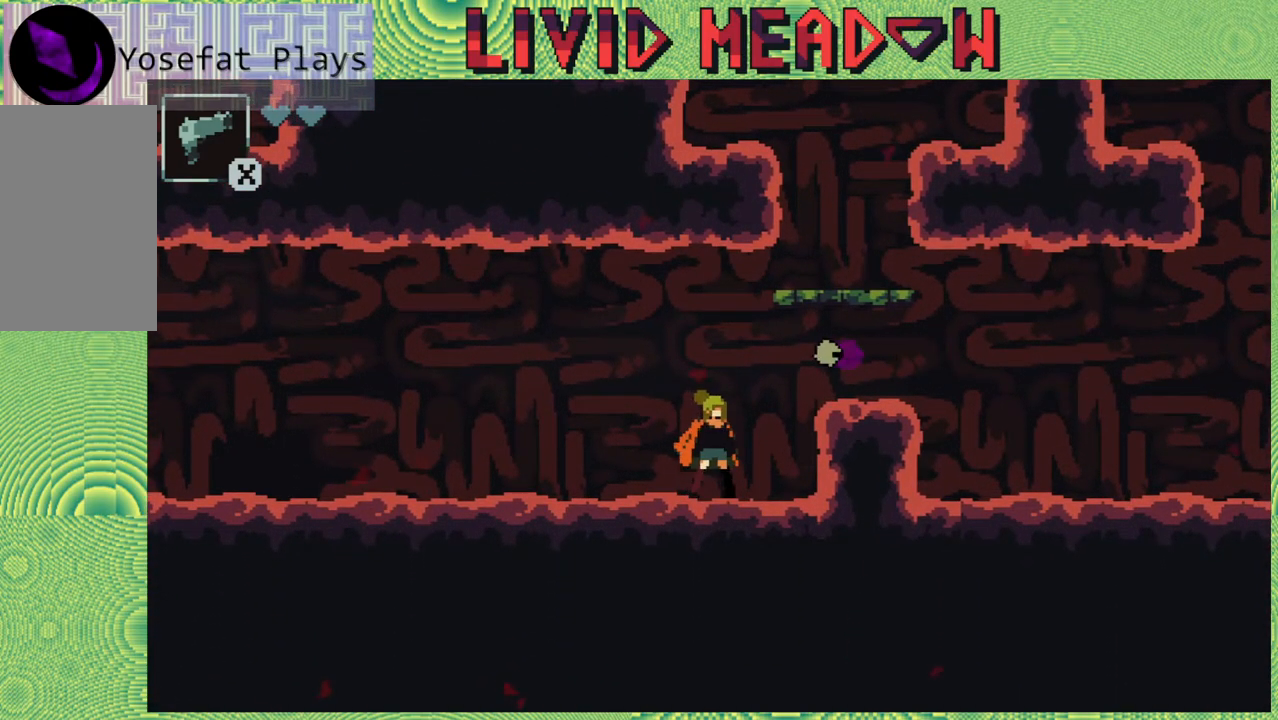
{"buttons": [], "right_stick": "center", "events": [[350, "DPAD_RIGHT", "up"]]}
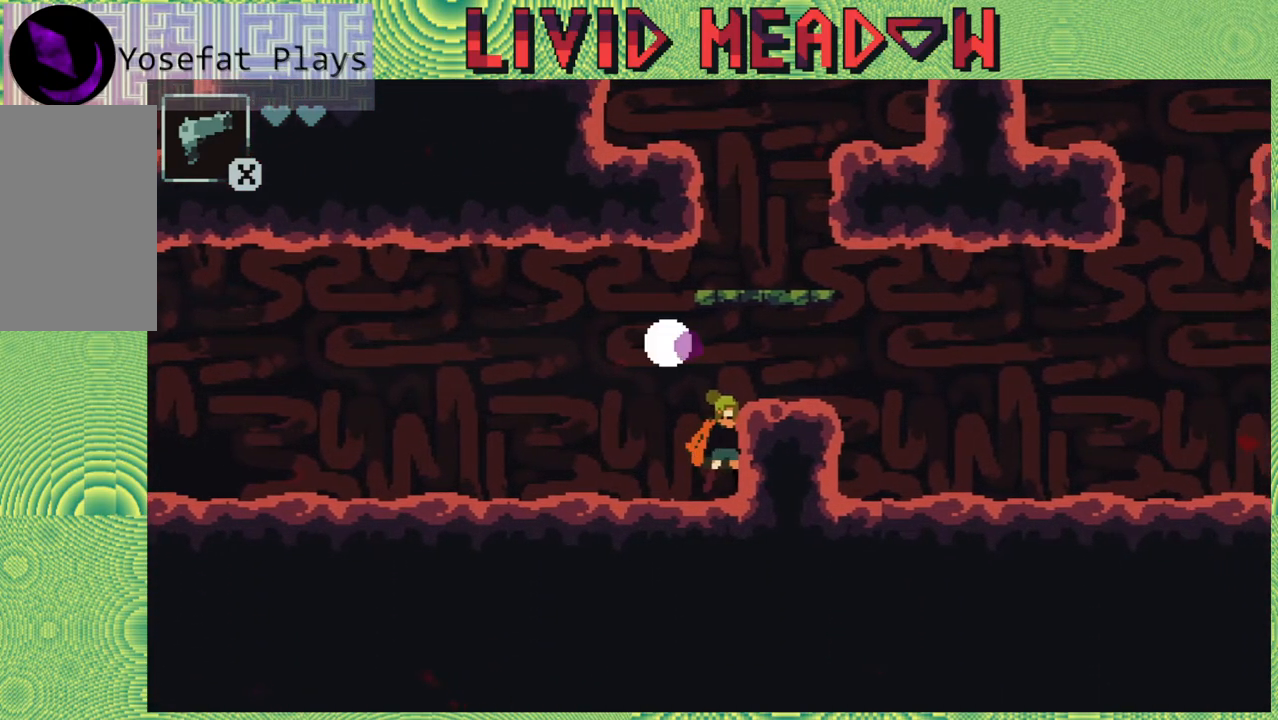
{"buttons": ["DPAD_RIGHT"], "right_stick": "center", "events": [[183, "DPAD_RIGHT", "down"], [217, "B", "down"], [350, "B", "up"]]}
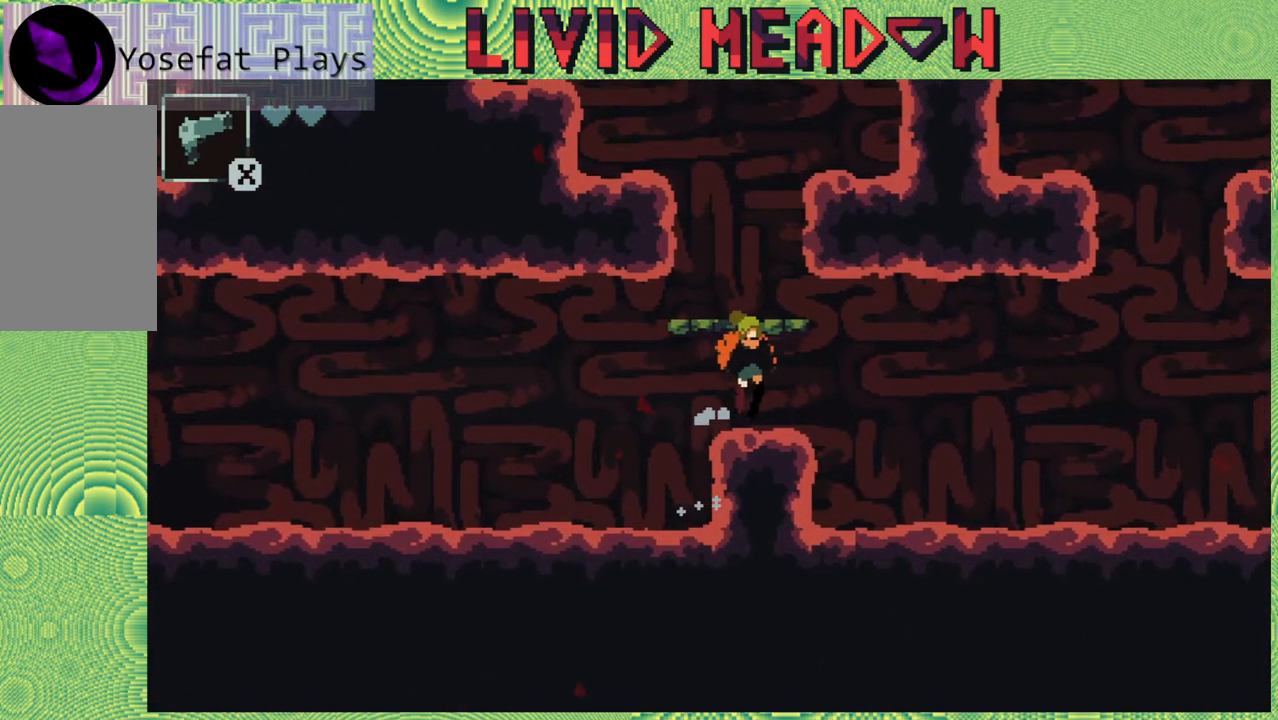
{"buttons": ["DPAD_RIGHT"], "right_stick": "center", "events": []}
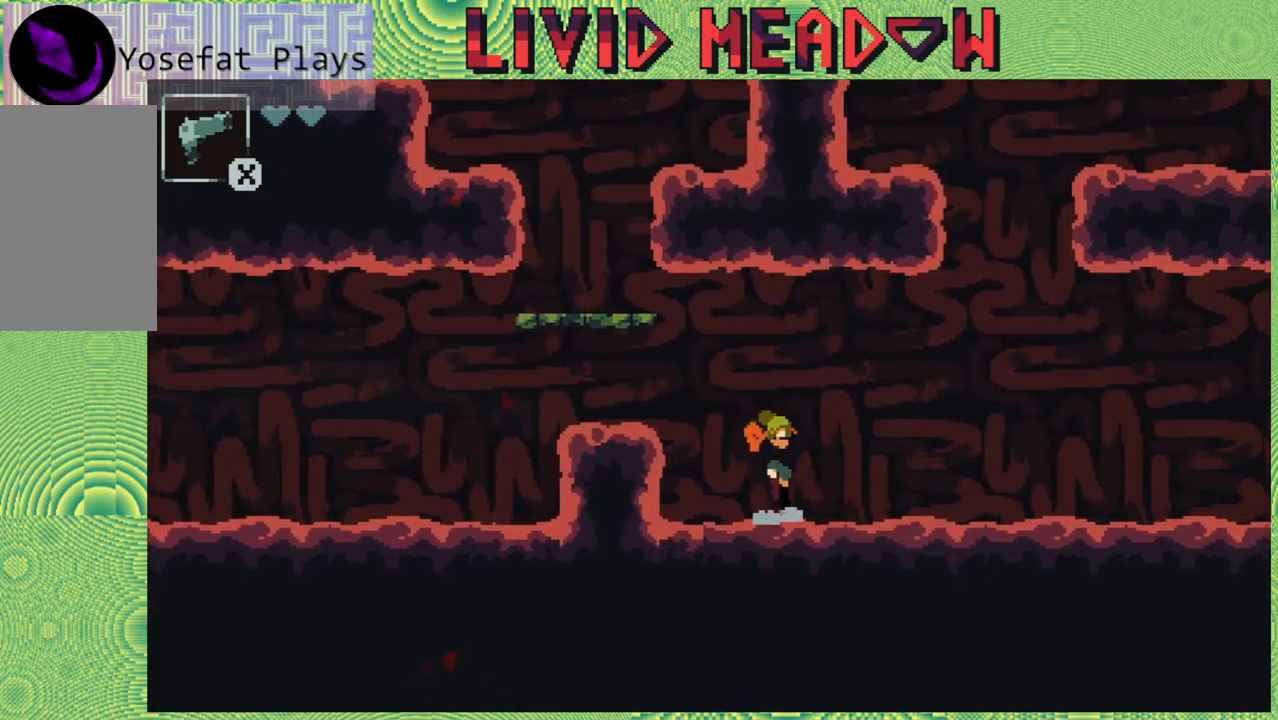
{"buttons": ["DPAD_RIGHT"], "right_stick": "center", "events": []}